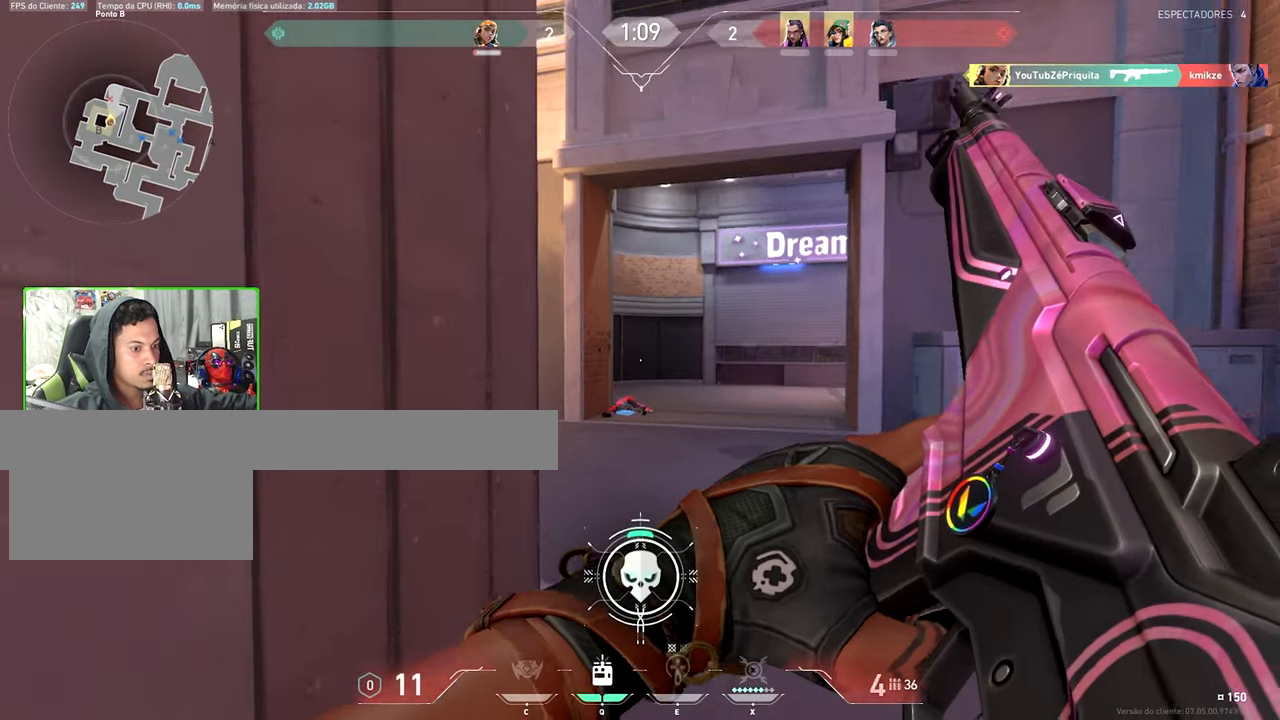
Gameplay with keyboard and mouse; each line is a JSON object with the keys and mouse buttons held at the frame after it. "events" lists presses ("down") and releases ("up") of "1", "2", "3", "4", "5", "a", "alt", "c", "caps_lock", "ctrl", "d", "e", "f", "g", "q", "r", "s", "shift", "space", "t", "tab", "v", "w", "x", "z", "mouse_left", "mouse_wheel" and "mouse_right" between this image and that frame as [ms after this image, input, new state], when the widget could be followed in between. "mouse_left", "mouse_wheel", "mouse_right" = the "left", "wheel", "right" buttons of the "mouse" list. No other keys are recorded. "wheel" means that the mouse wheel is clicked or scrolled. Not read: mouse_move.
{"keys": ["d", "shift"], "mouse": [], "events": [[116, "d", "down"], [266, "d", "up"], [316, "d", "down"], [316, "w", "up"]]}
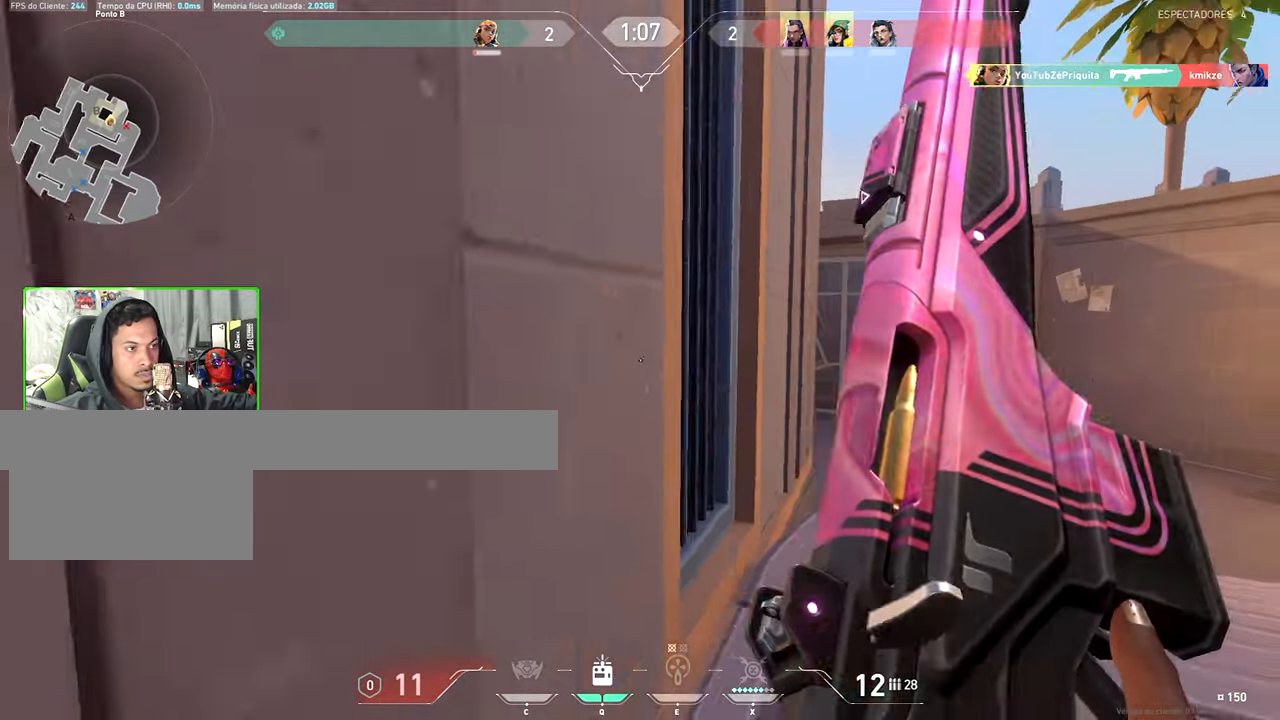
{"keys": ["shift", "w"], "mouse": [], "events": [[150, "d", "up"], [150, "w", "down"], [183, "w", "up"], [416, "w", "down"]]}
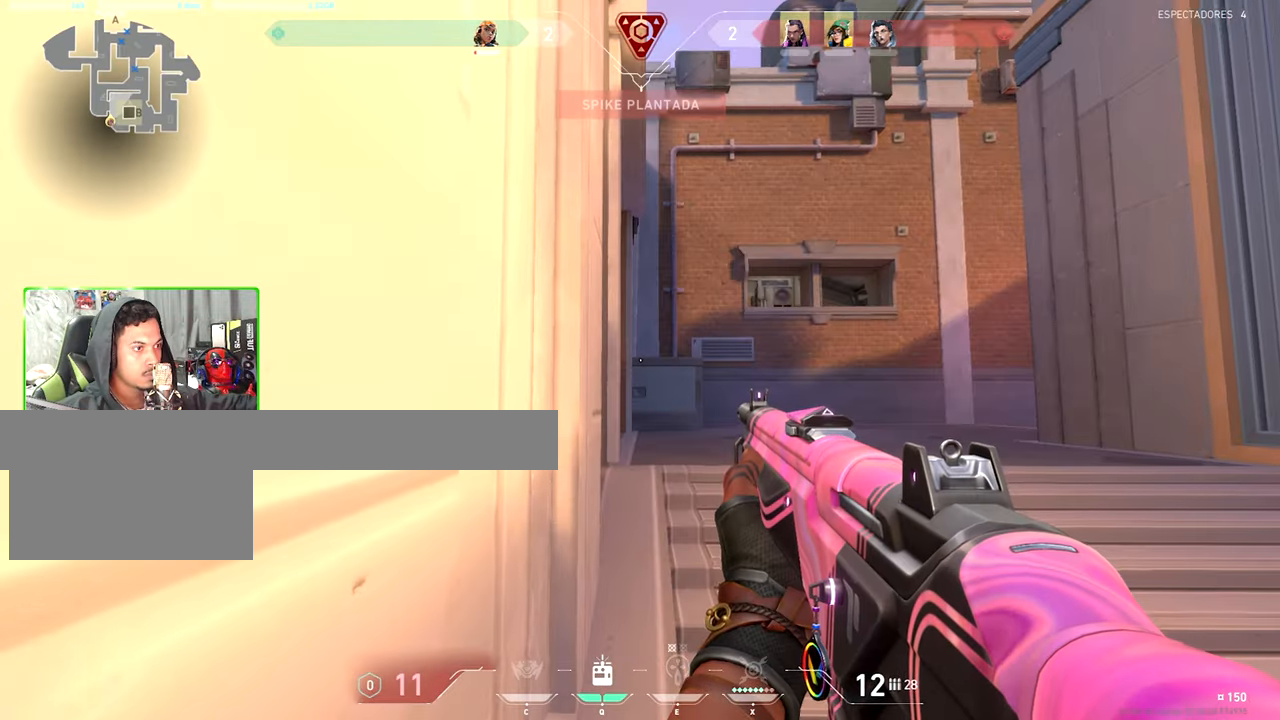
{"keys": ["w"], "mouse": [], "events": [[216, "d", "down"], [266, "w", "up"], [350, "d", "up"], [400, "a", "down"], [433, "a", "up"], [433, "shift", "up"], [433, "w", "down"]]}
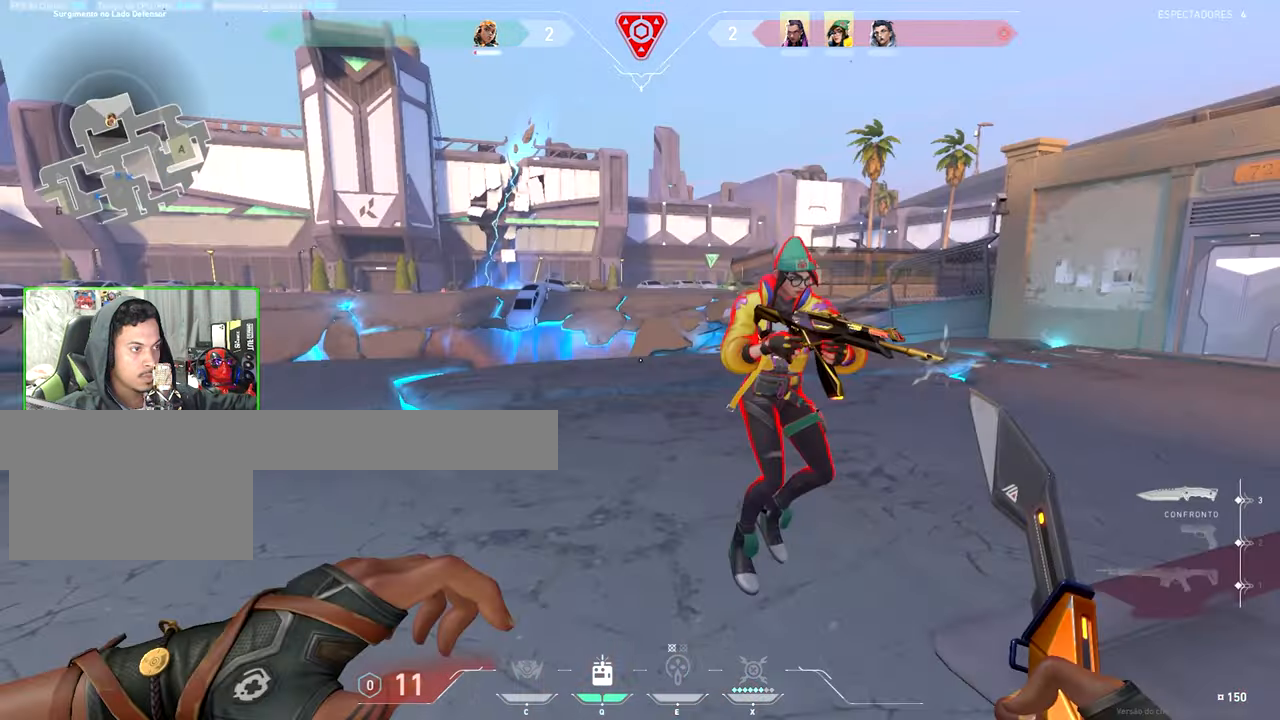
{"keys": [], "mouse": [], "events": [[50, "d", "down"], [383, "d", "up"], [433, "w", "up"]]}
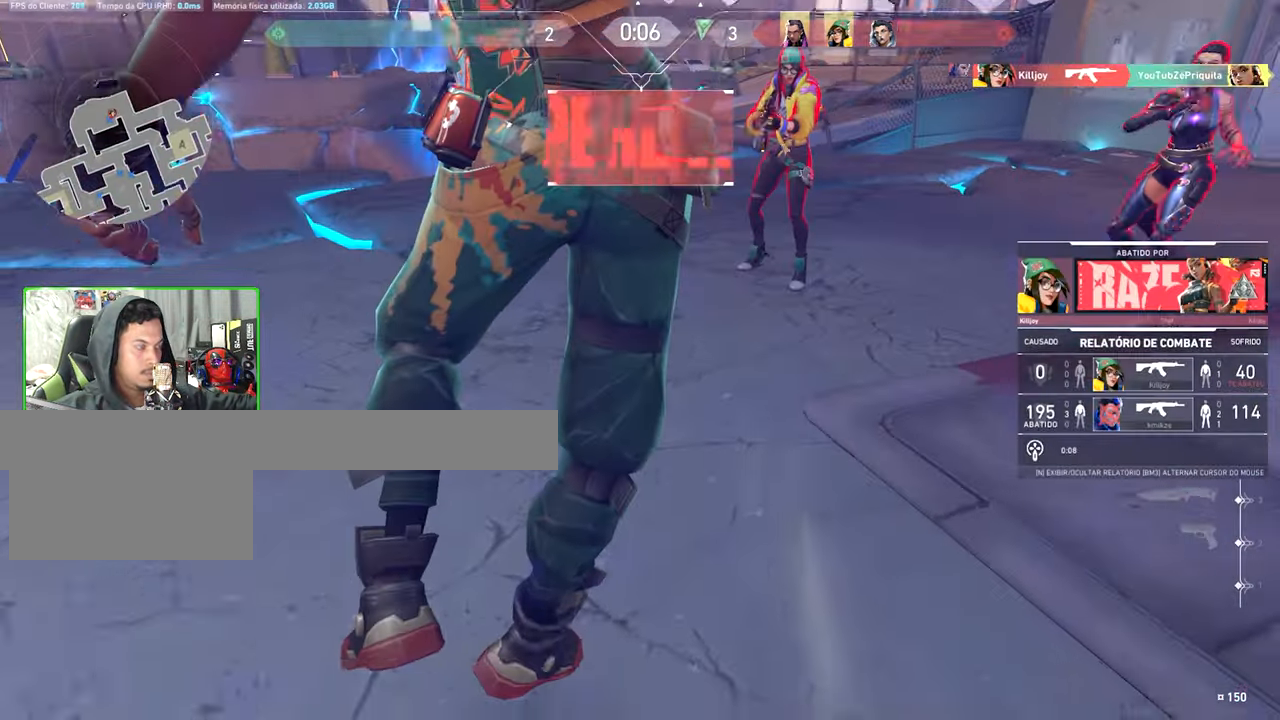
{"keys": [], "mouse": [], "events": []}
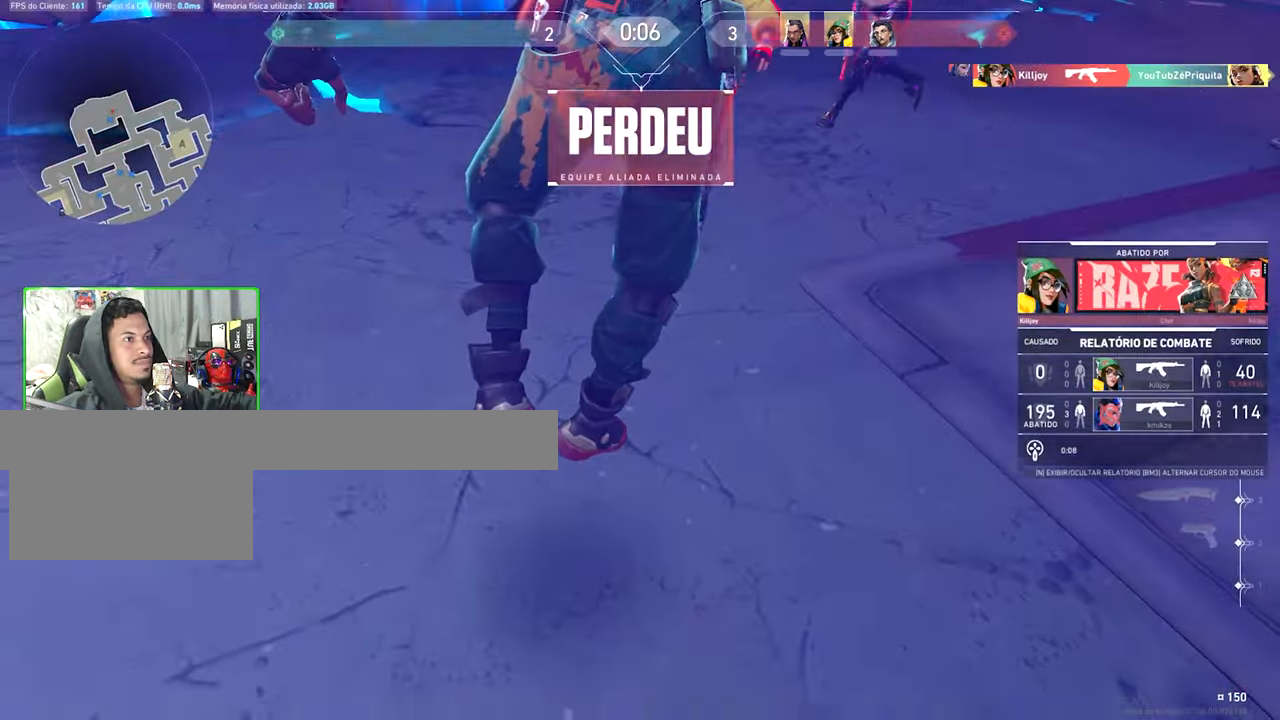
{"keys": [], "mouse": [], "events": []}
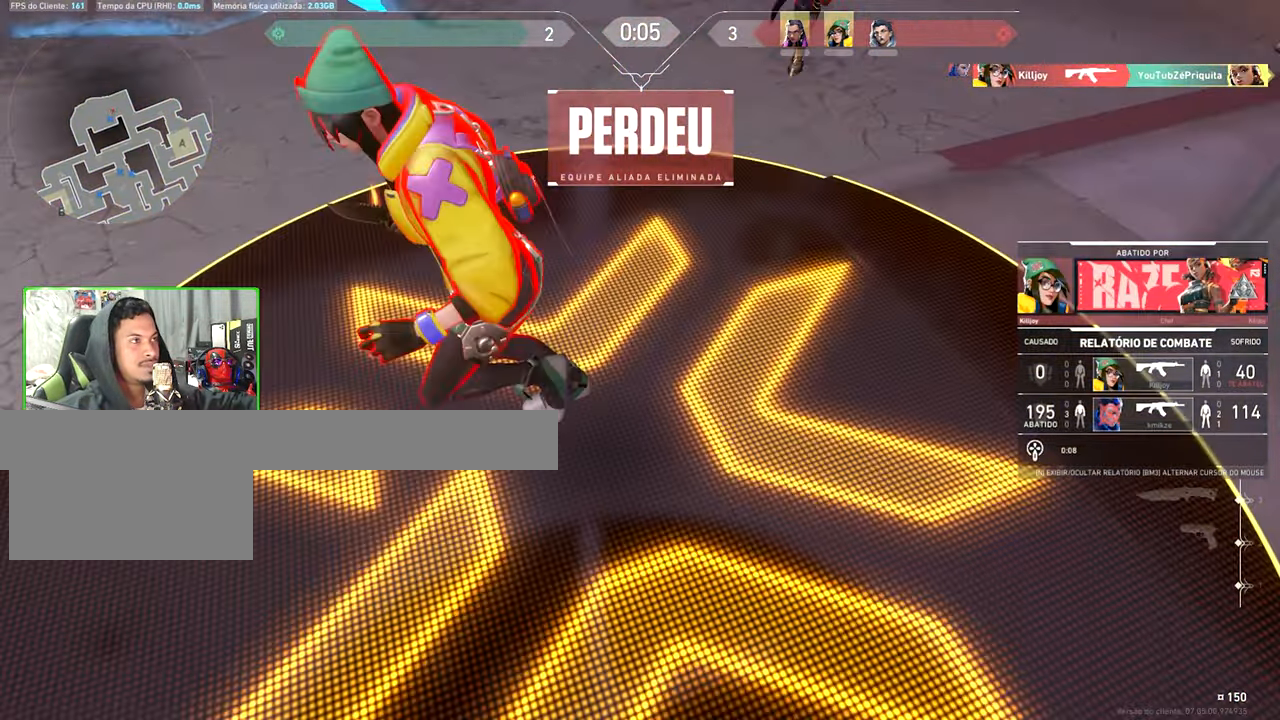
{"keys": [], "mouse": [], "events": []}
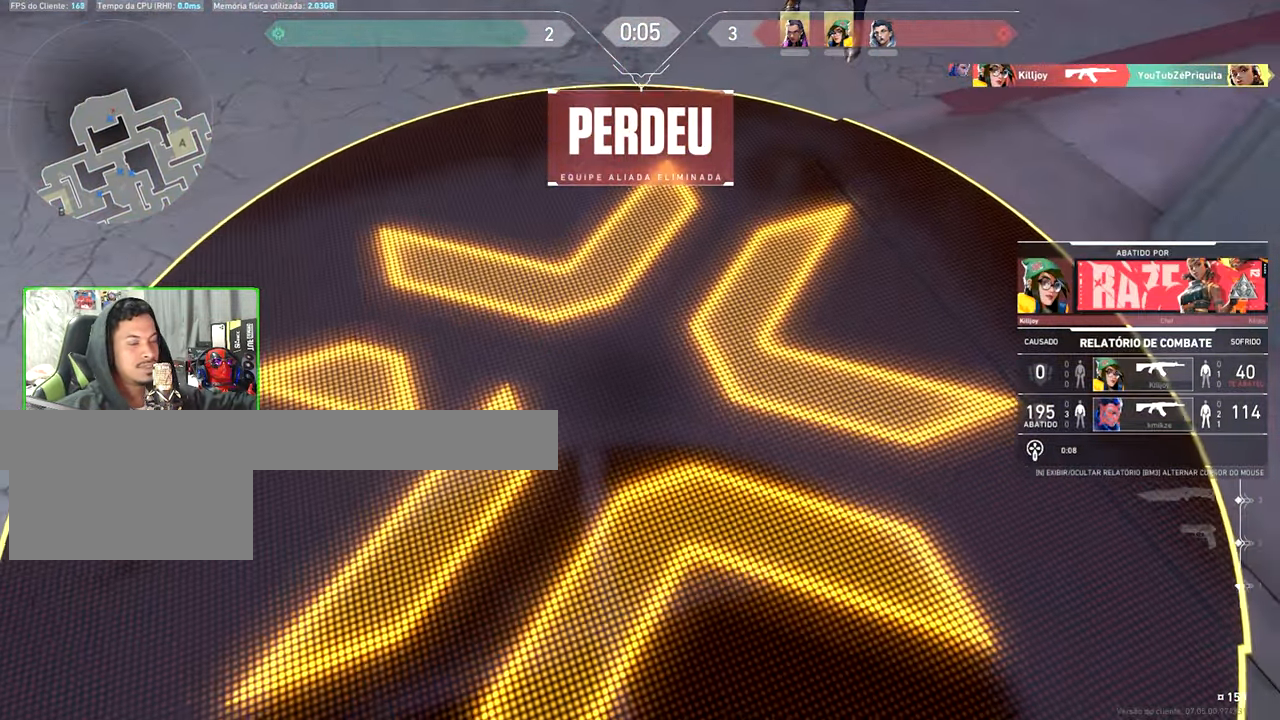
{"keys": ["v"], "mouse": [], "events": [[66, "v", "down"]]}
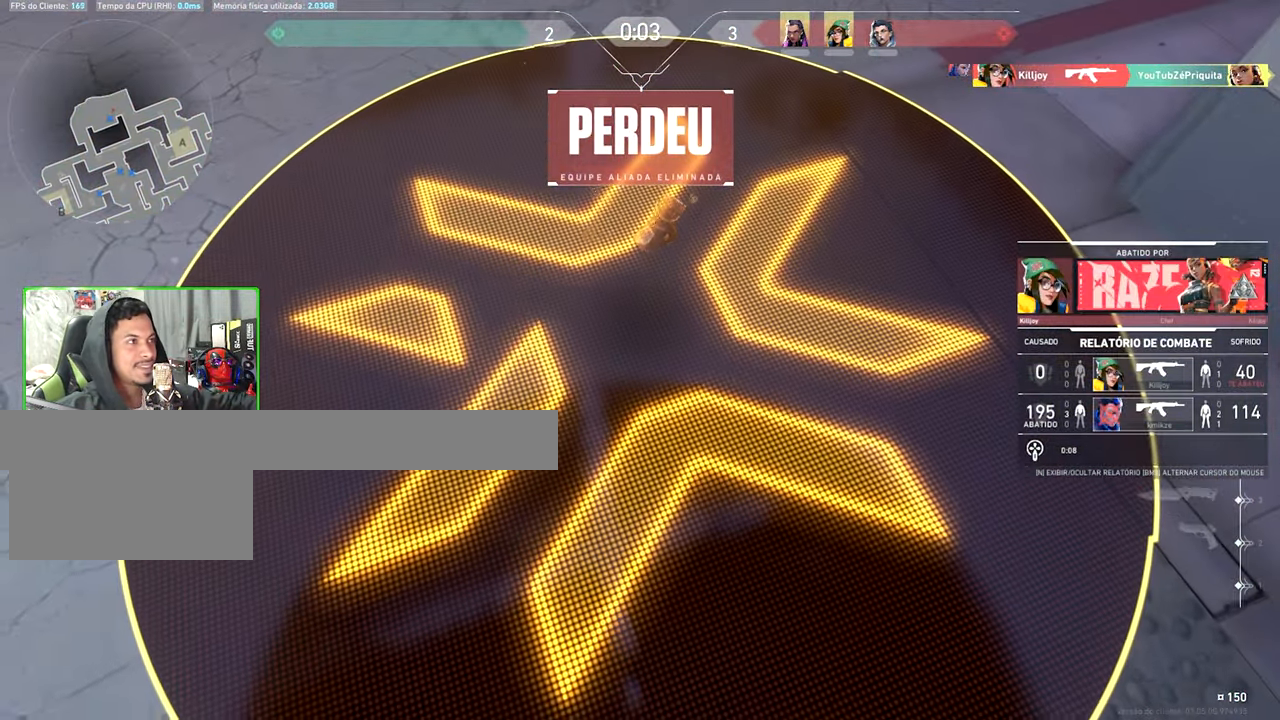
{"keys": [], "mouse": [], "events": [[133, "v", "up"]]}
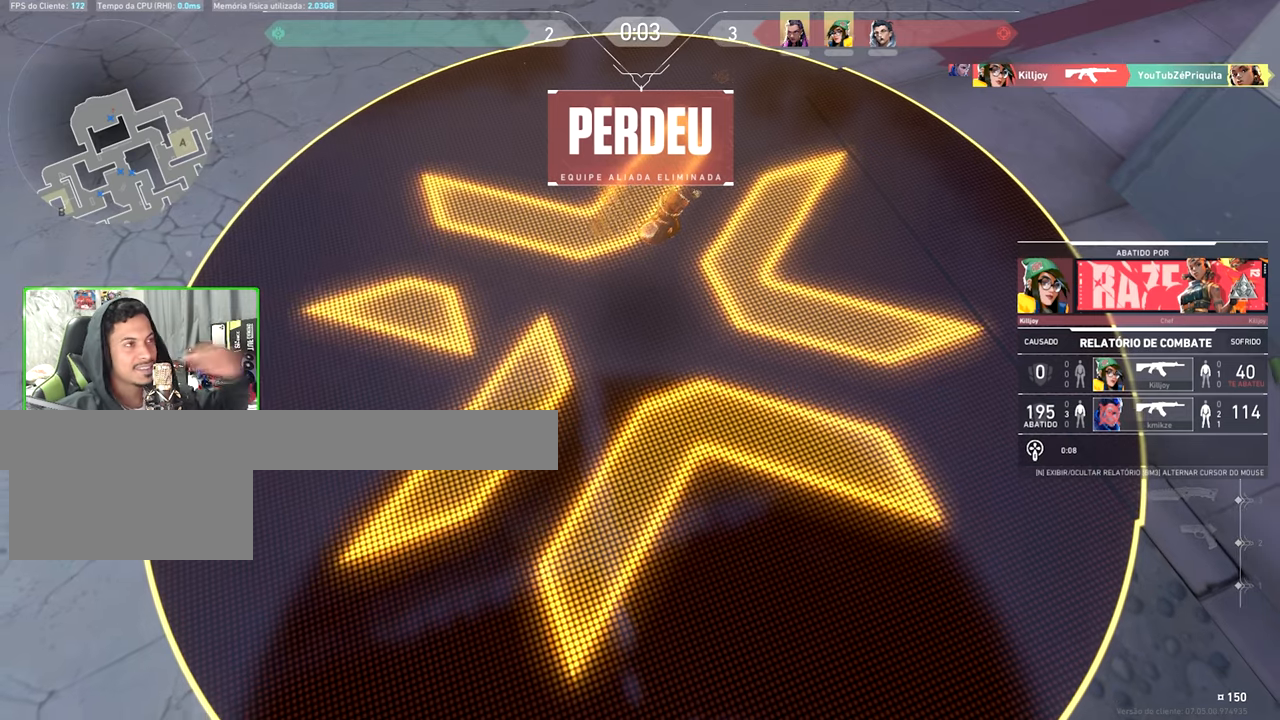
{"keys": [], "mouse": [], "events": []}
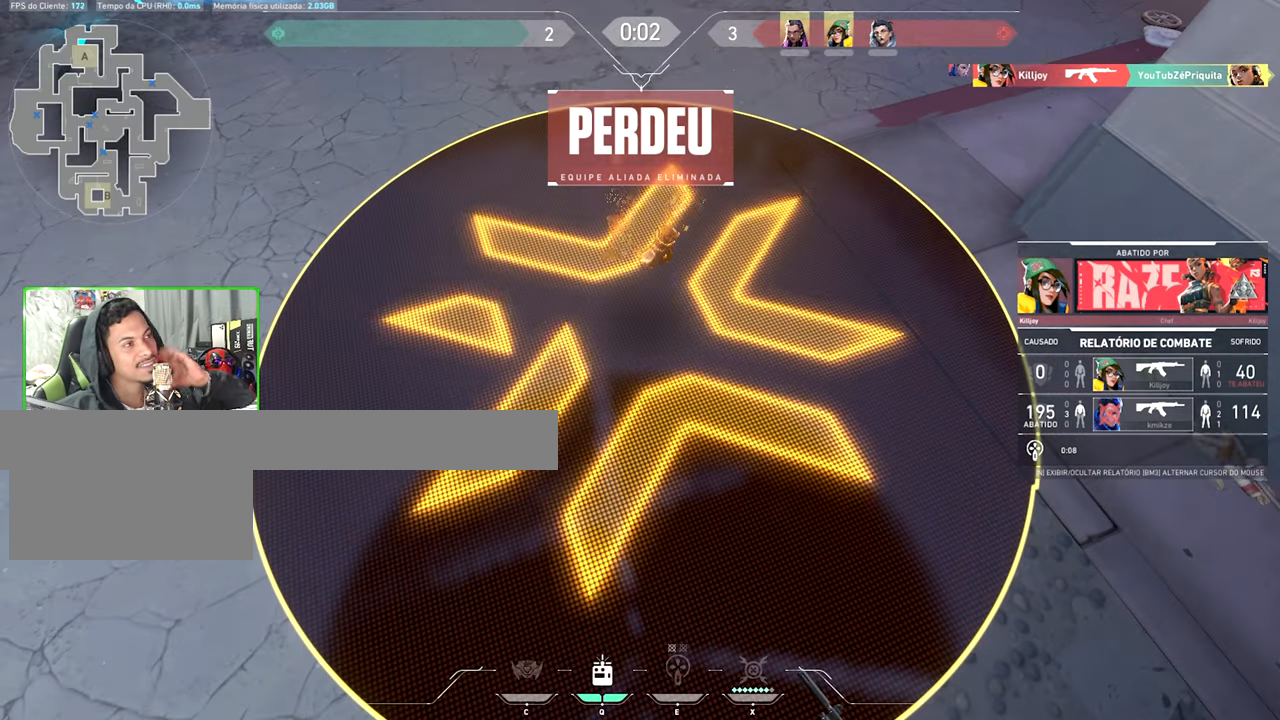
{"keys": [], "mouse": [], "events": []}
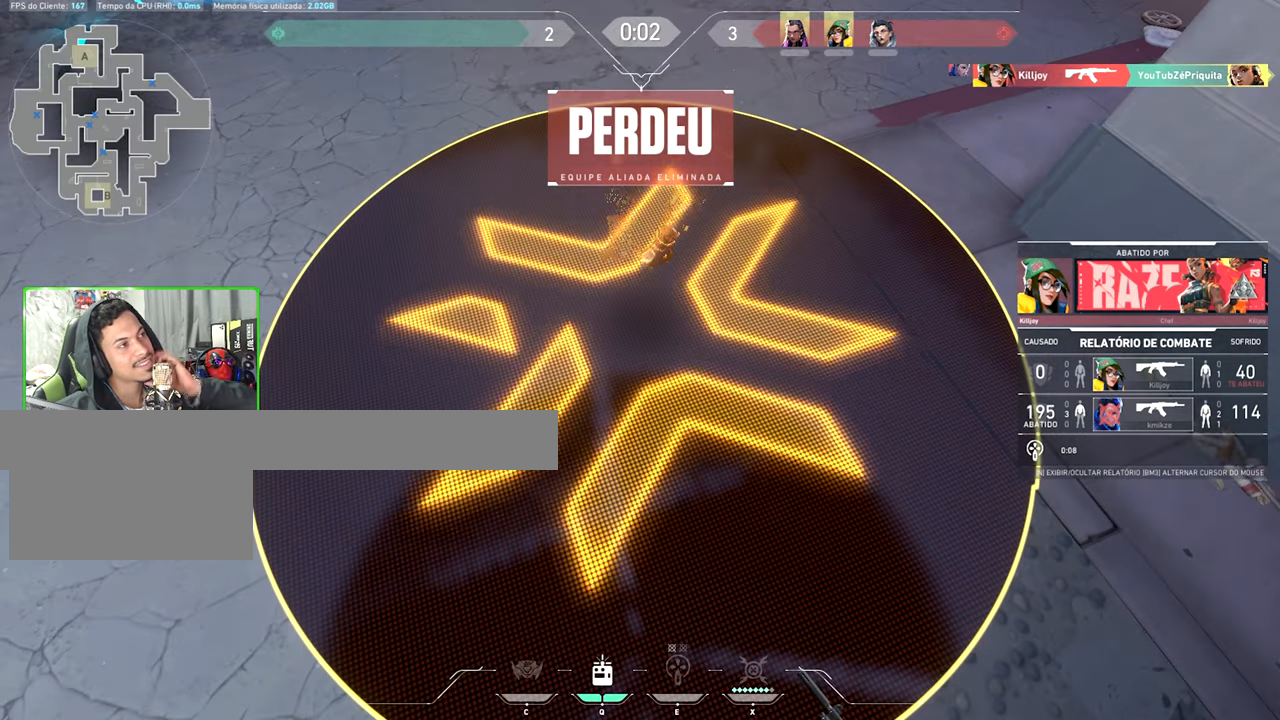
{"keys": [], "mouse": [], "events": []}
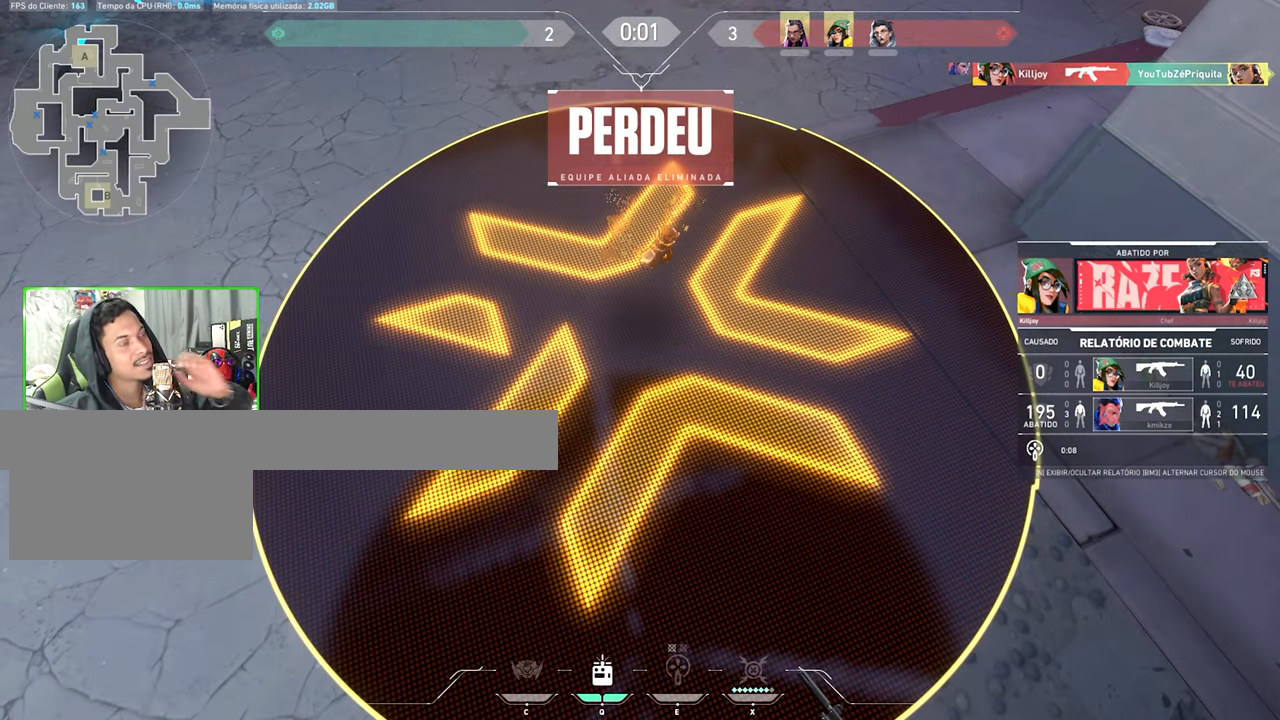
{"keys": [], "mouse": [], "events": []}
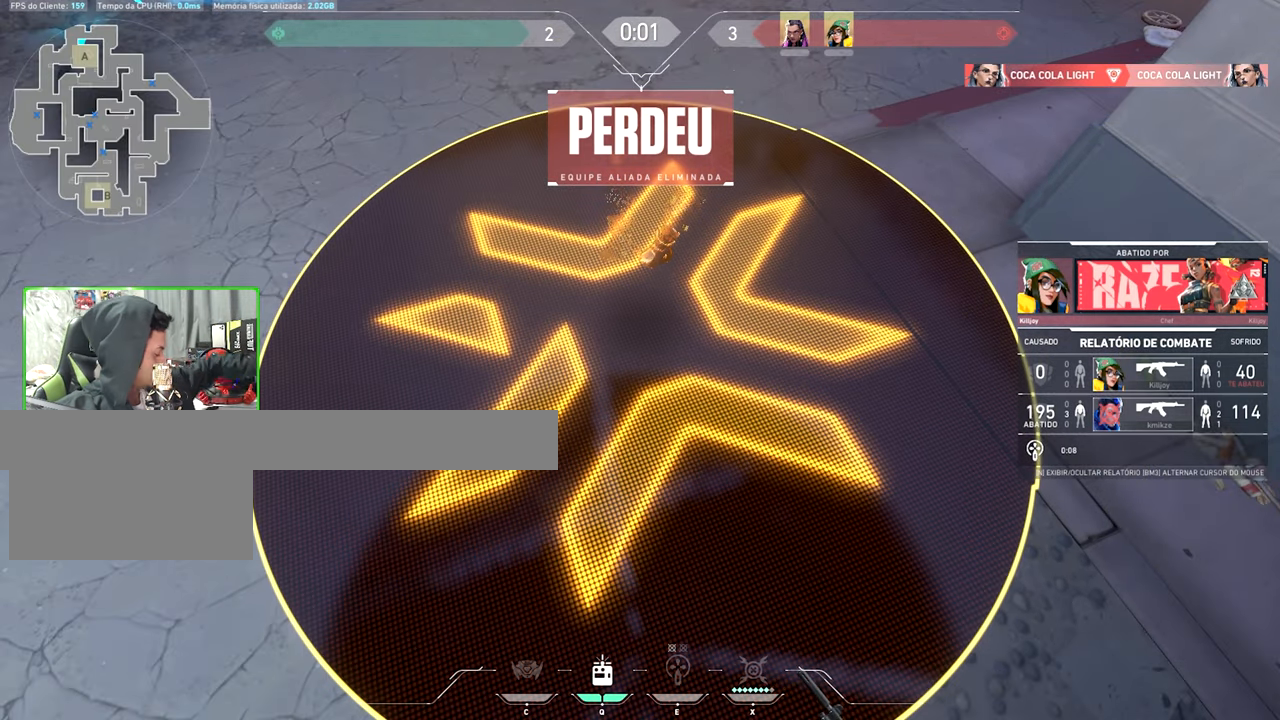
{"keys": [], "mouse": [], "events": []}
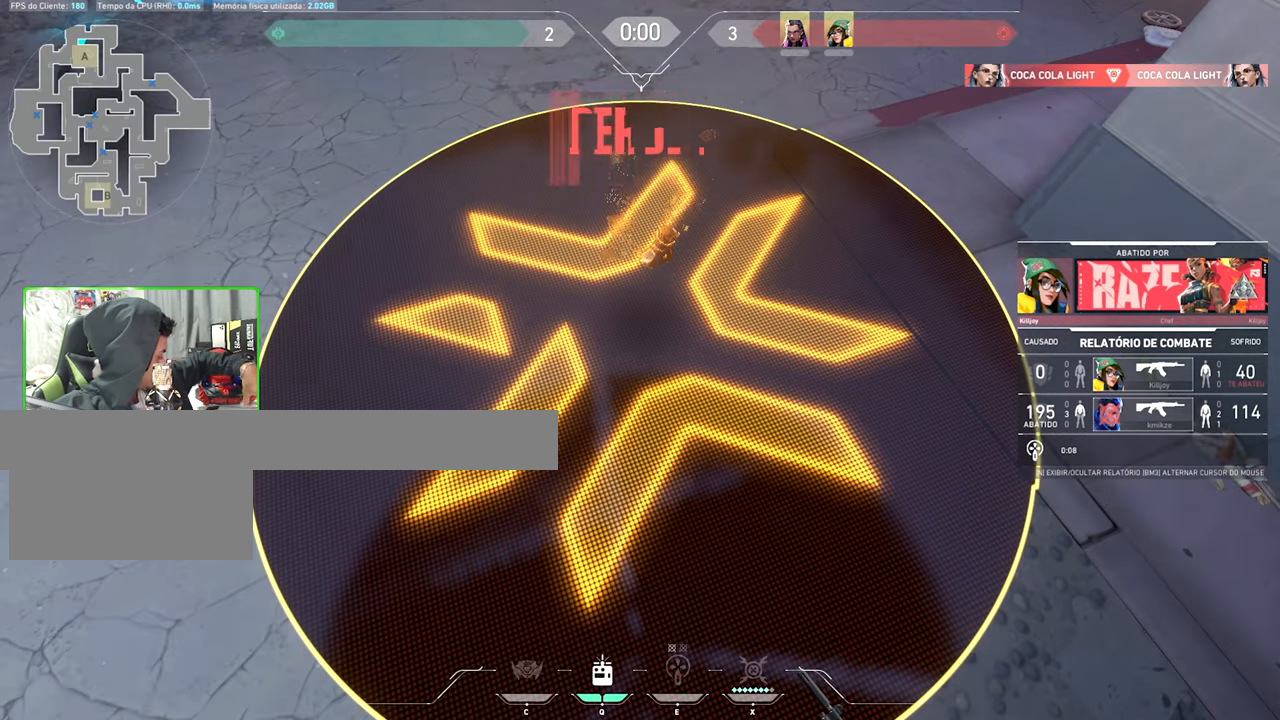
{"keys": [], "mouse": [], "events": []}
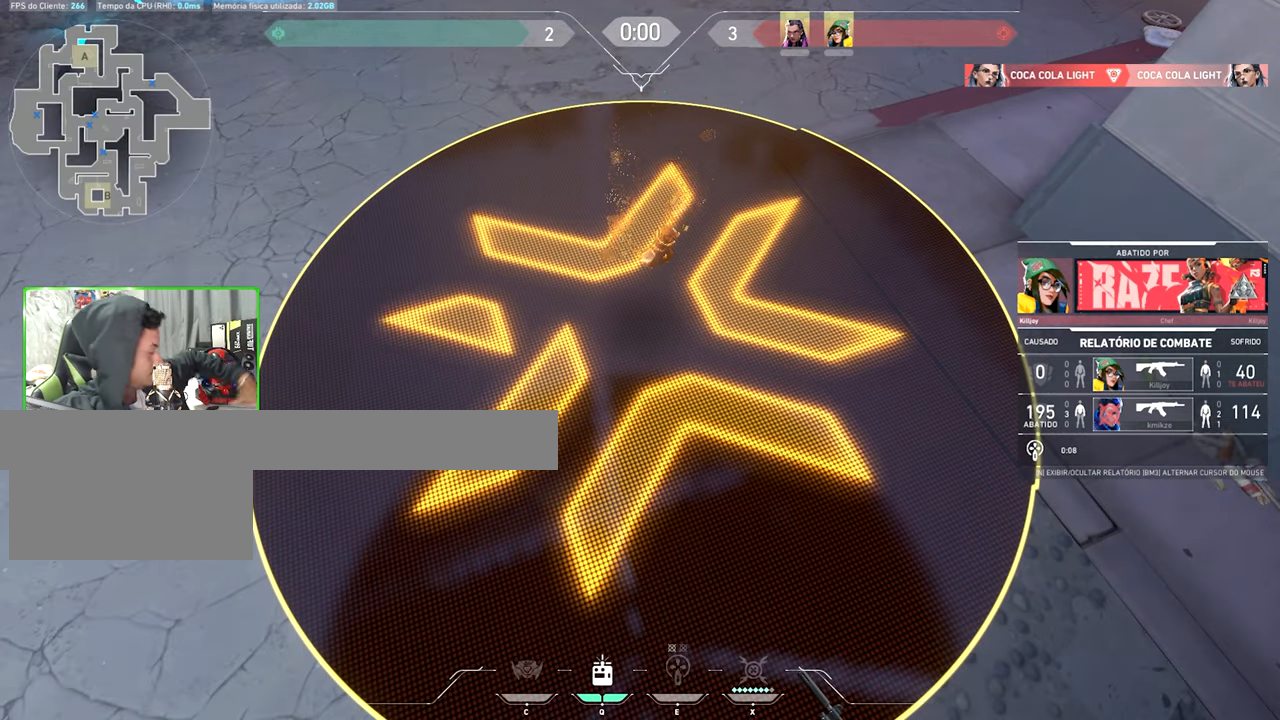
{"keys": [], "mouse": [], "events": []}
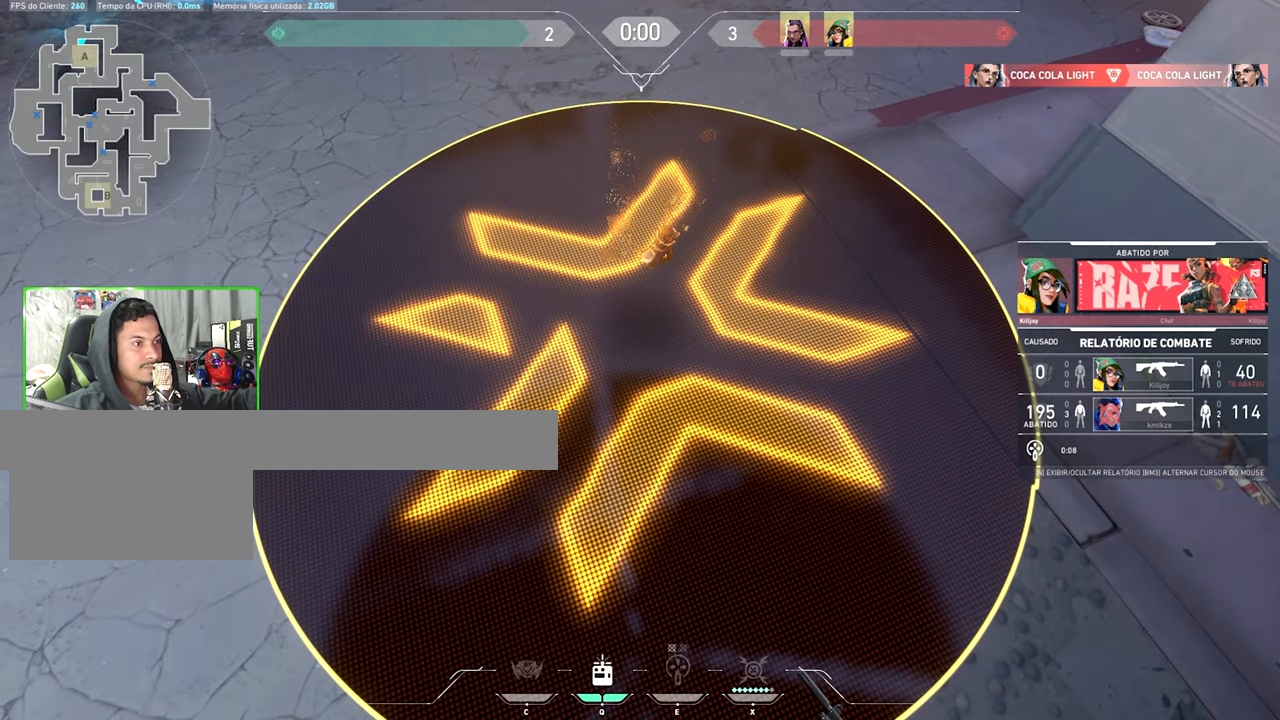
{"keys": ["tab"], "mouse": [], "events": [[17, "tab", "down"]]}
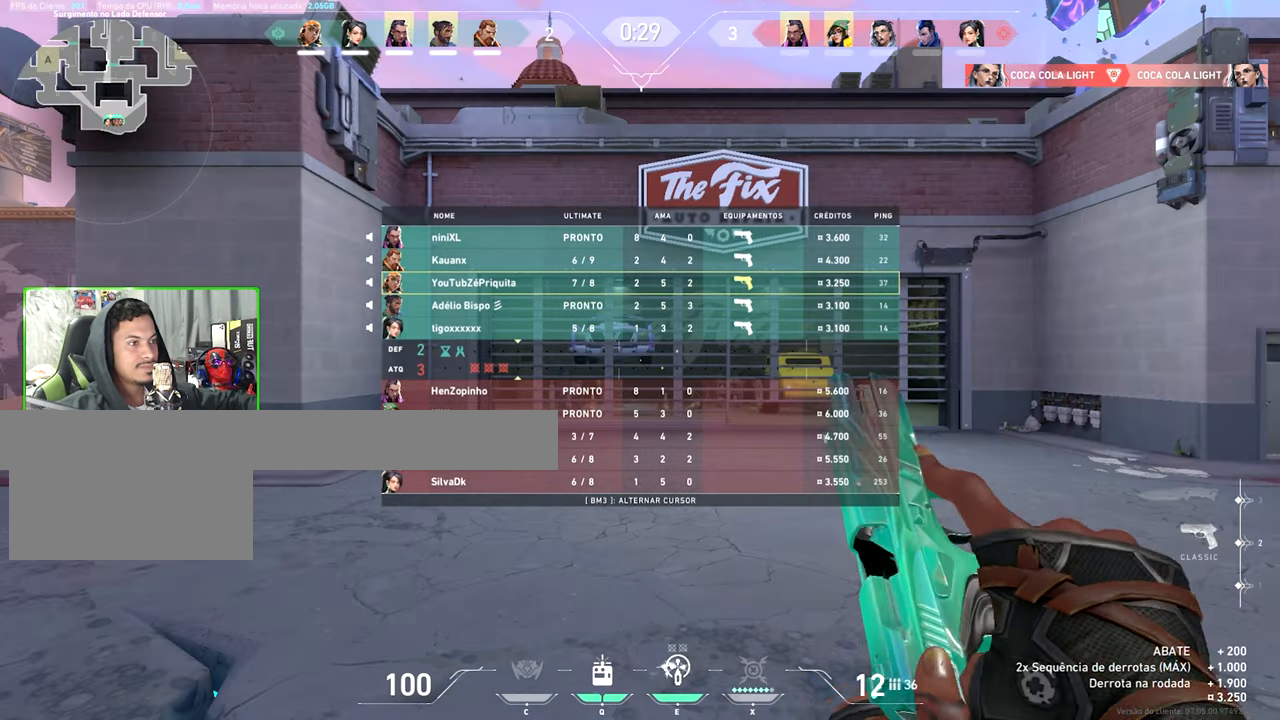
{"keys": ["w"], "mouse": ["wheel"], "events": [[417, "mouse_wheel", "down"], [417, "tab", "up"], [450, "w", "down"]]}
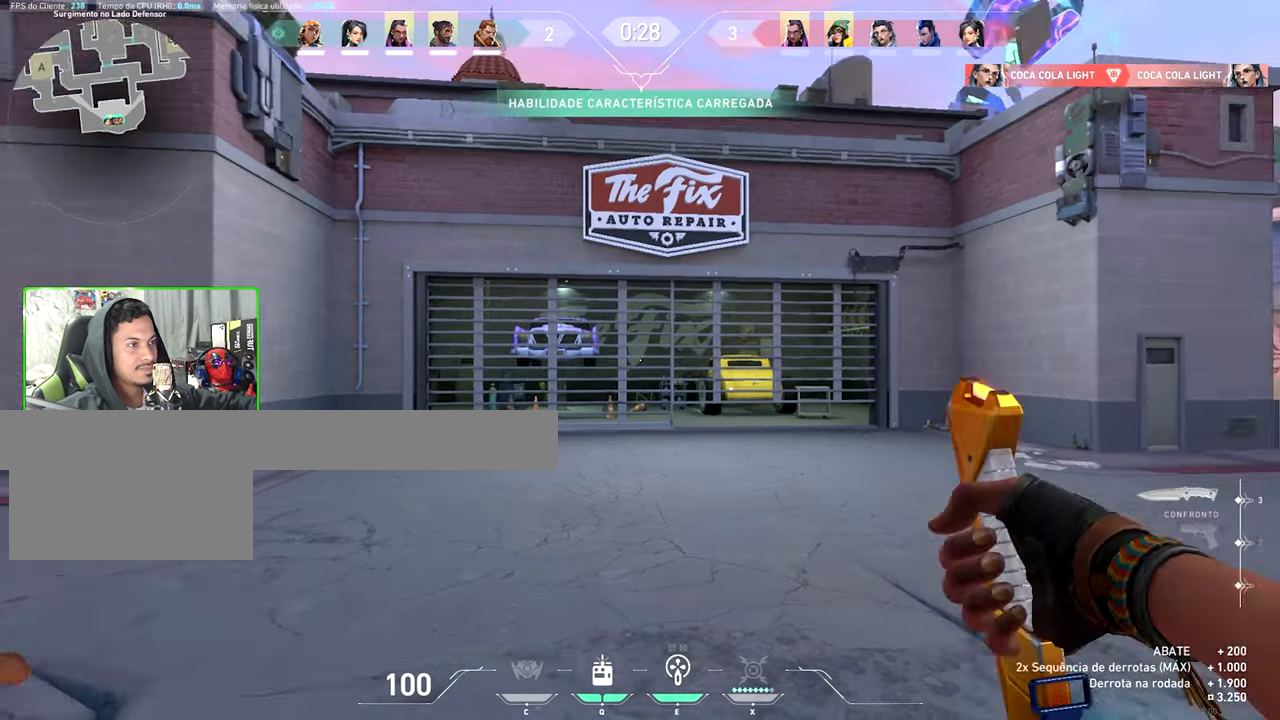
{"keys": ["w"], "mouse": [], "events": [[50, "mouse_wheel", "up"]]}
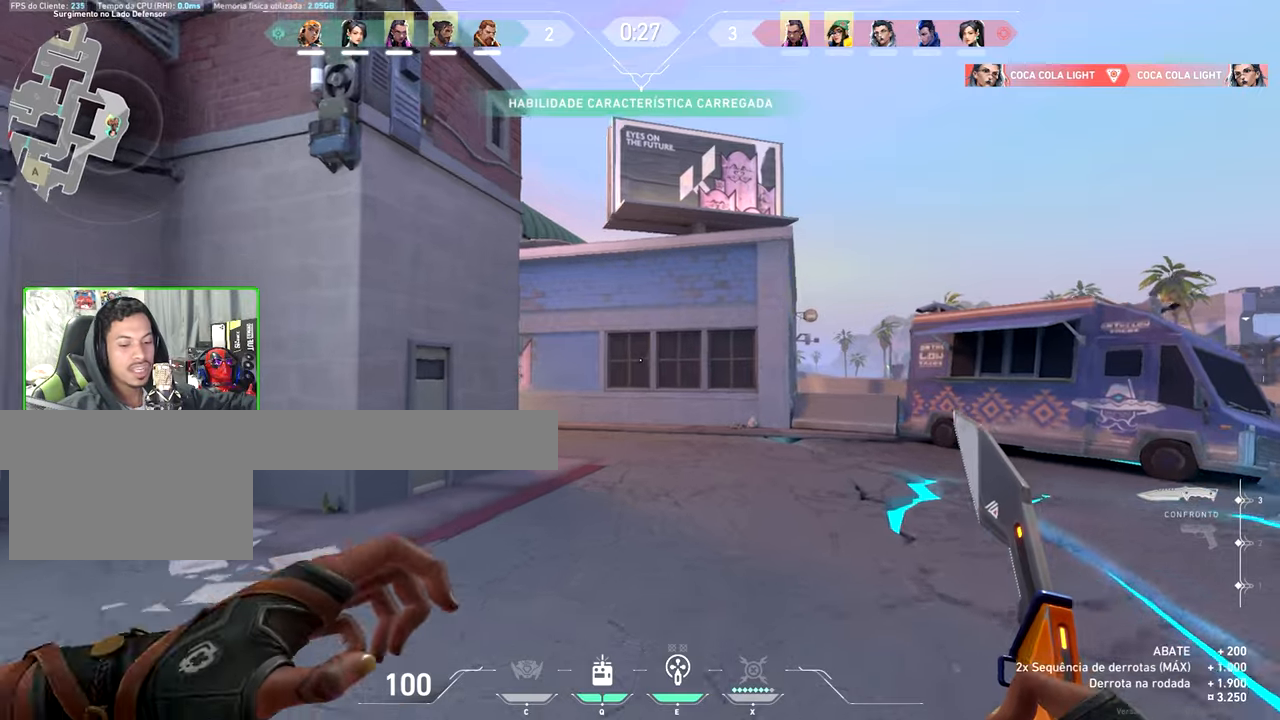
{"keys": ["w"], "mouse": [], "events": []}
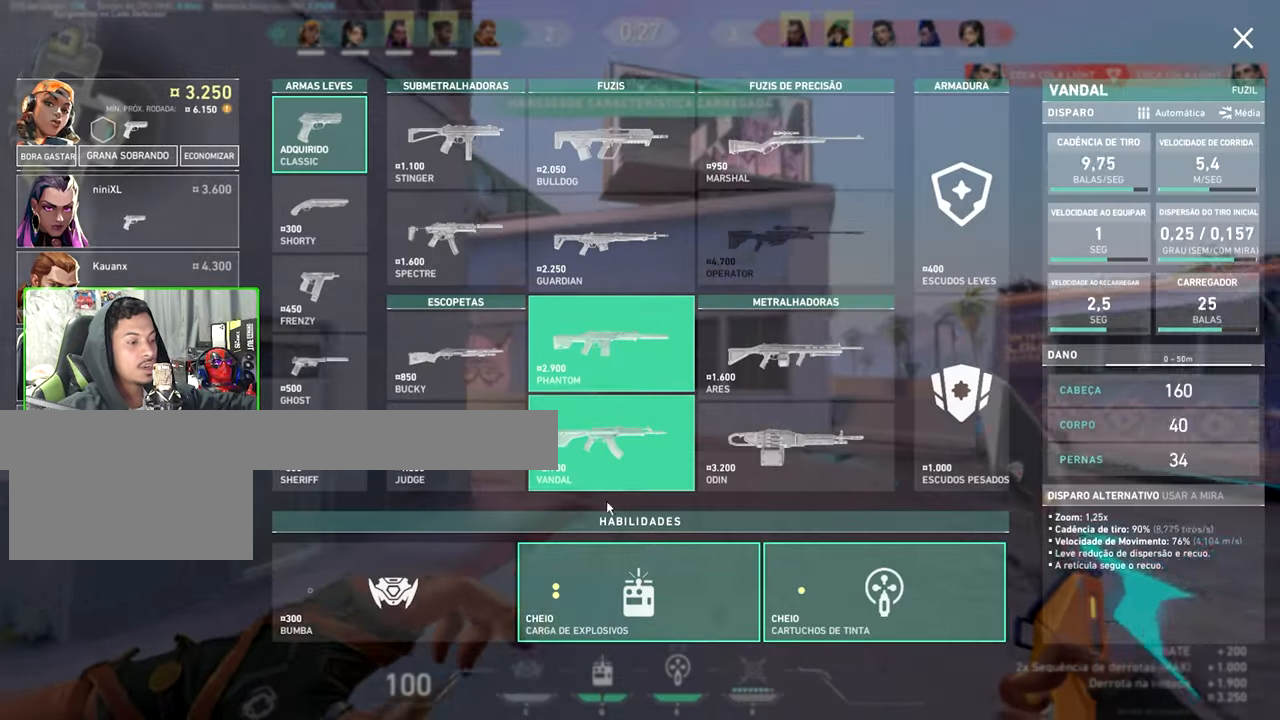
{"keys": ["w"], "mouse": [], "events": [[367, "mouse_left", "down"], [450, "mouse_left", "up"]]}
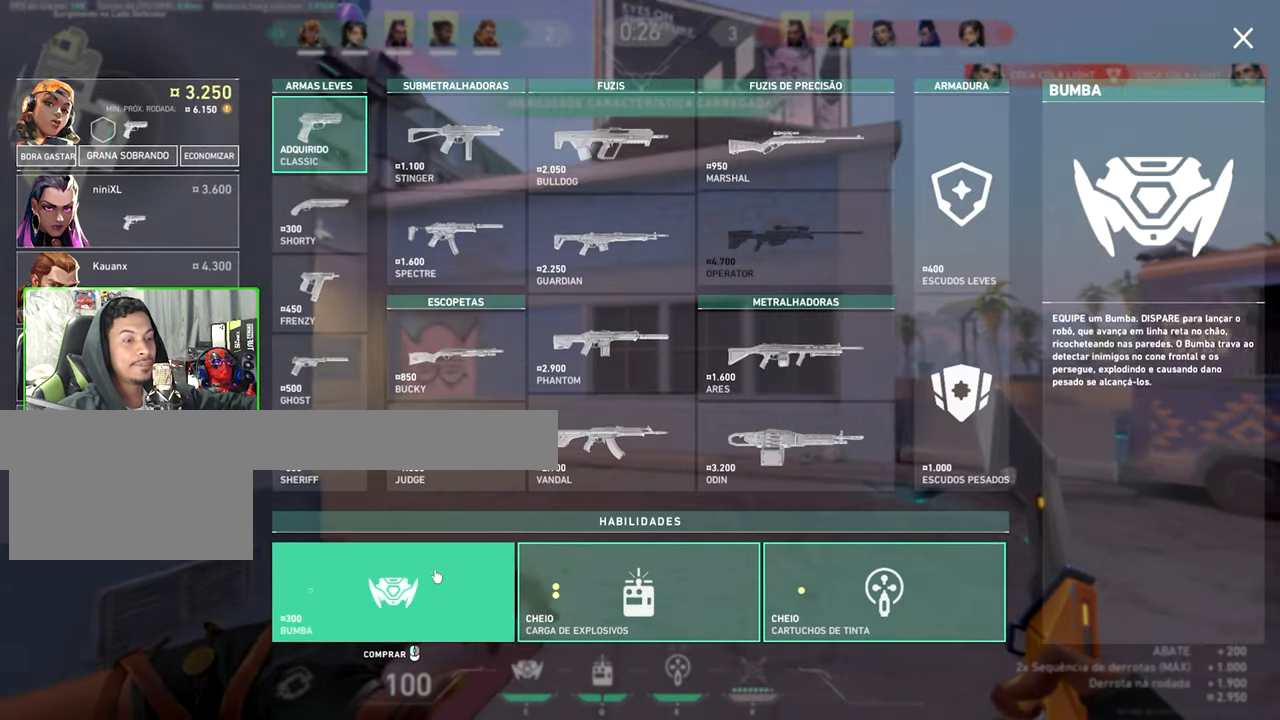
{"keys": ["w"], "mouse": [], "events": [[200, "a", "down"], [350, "a", "up"], [350, "mouse_wheel", "down"], [384, "mouse_wheel", "up"], [400, "space", "down"], [417, "space", "up"]]}
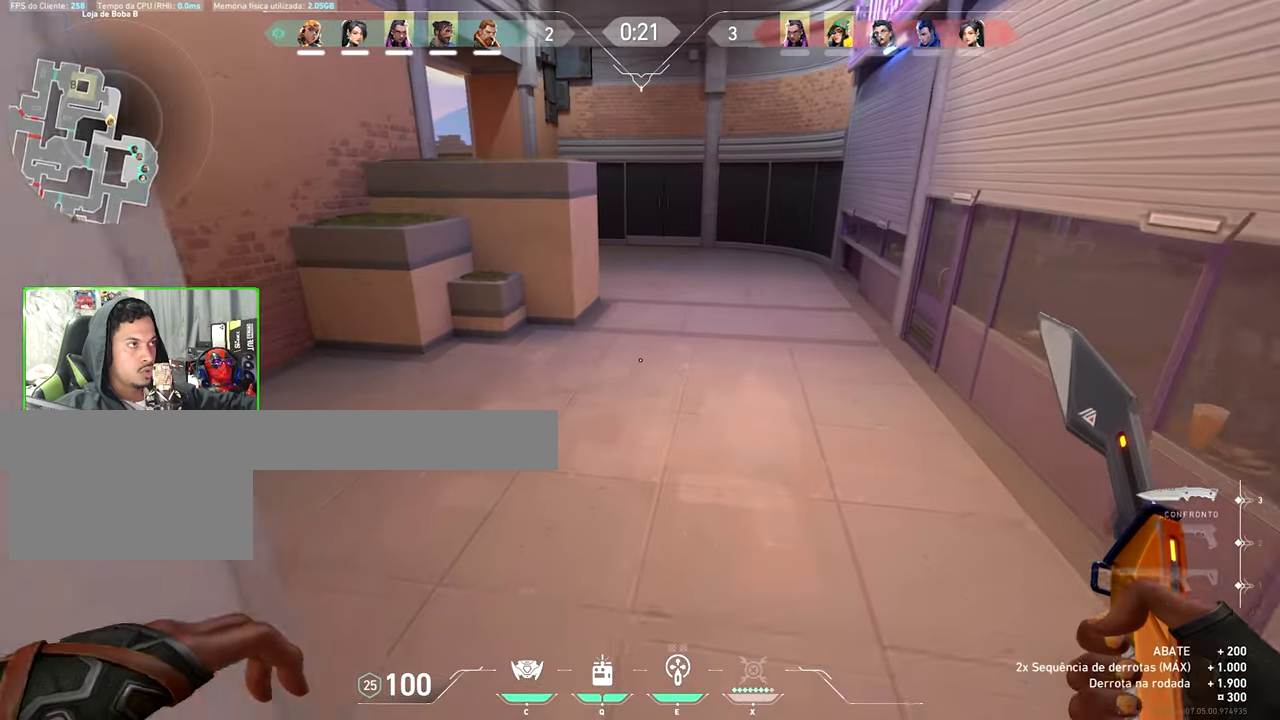
{"keys": ["space", "w"], "mouse": [], "events": [[434, "space", "down"]]}
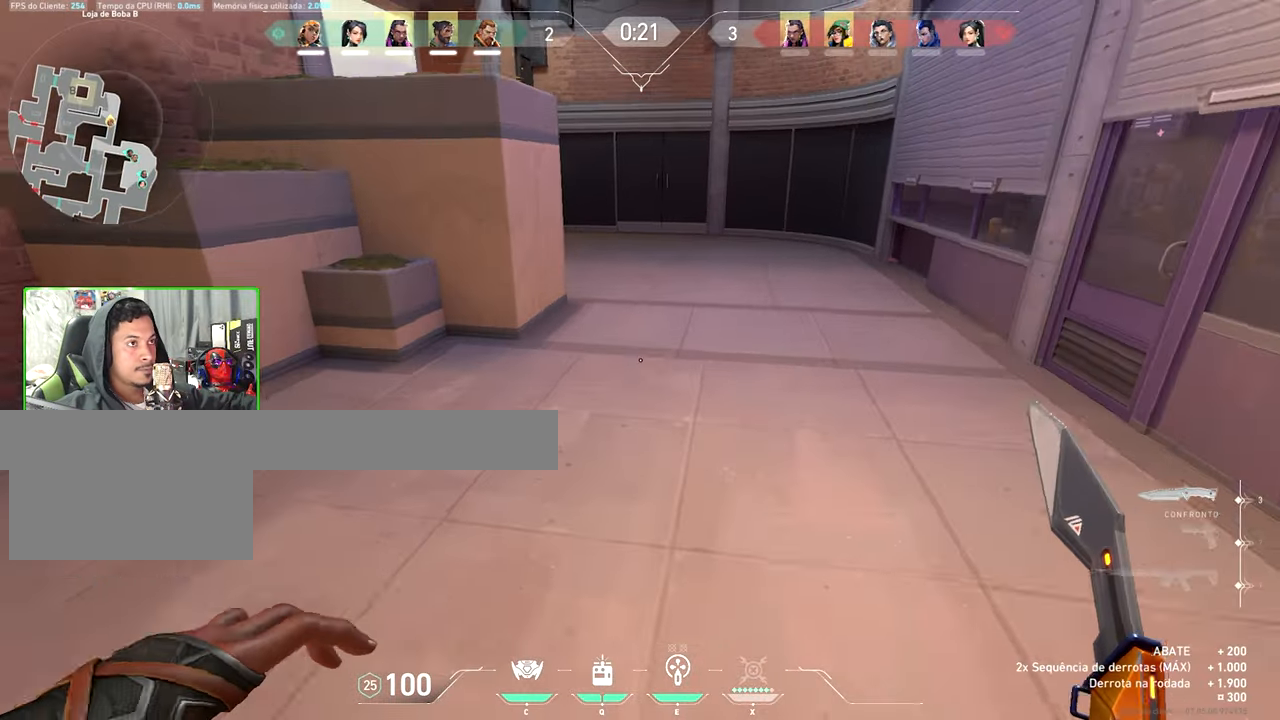
{"keys": ["w"], "mouse": [], "events": [[117, "space", "up"]]}
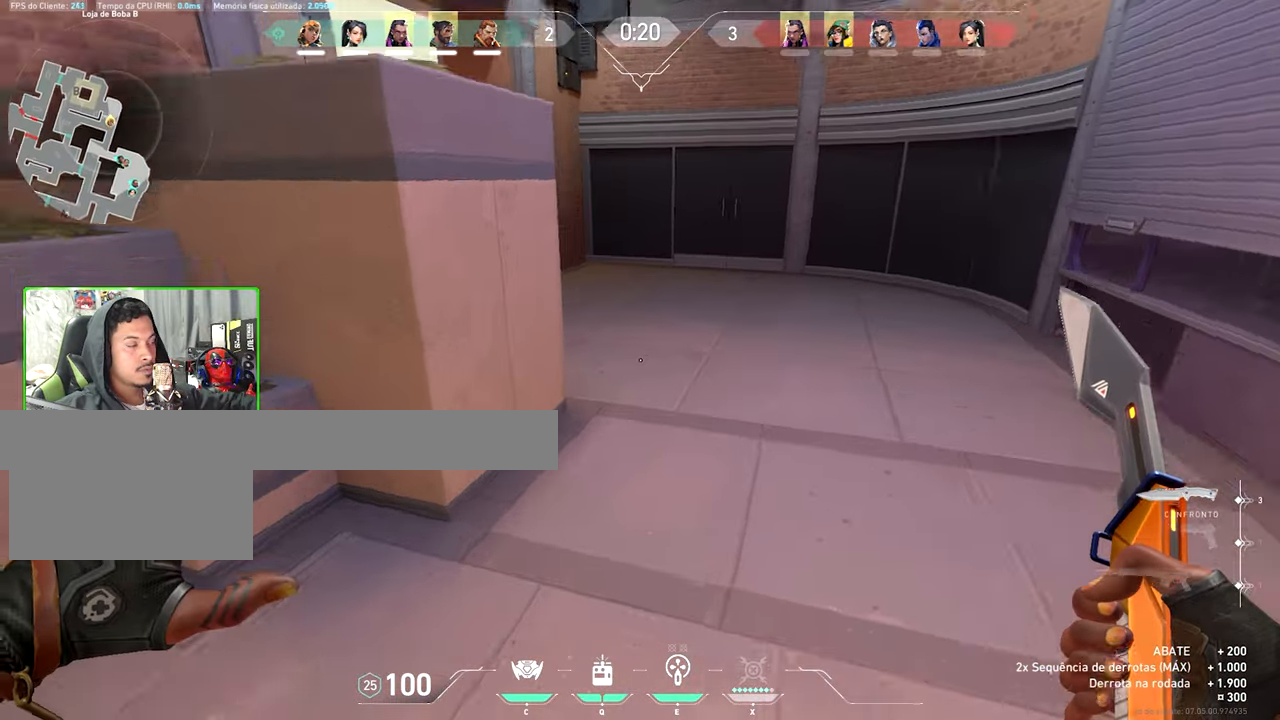
{"keys": ["w"], "mouse": [], "events": [[17, "d", "down"], [117, "d", "up"]]}
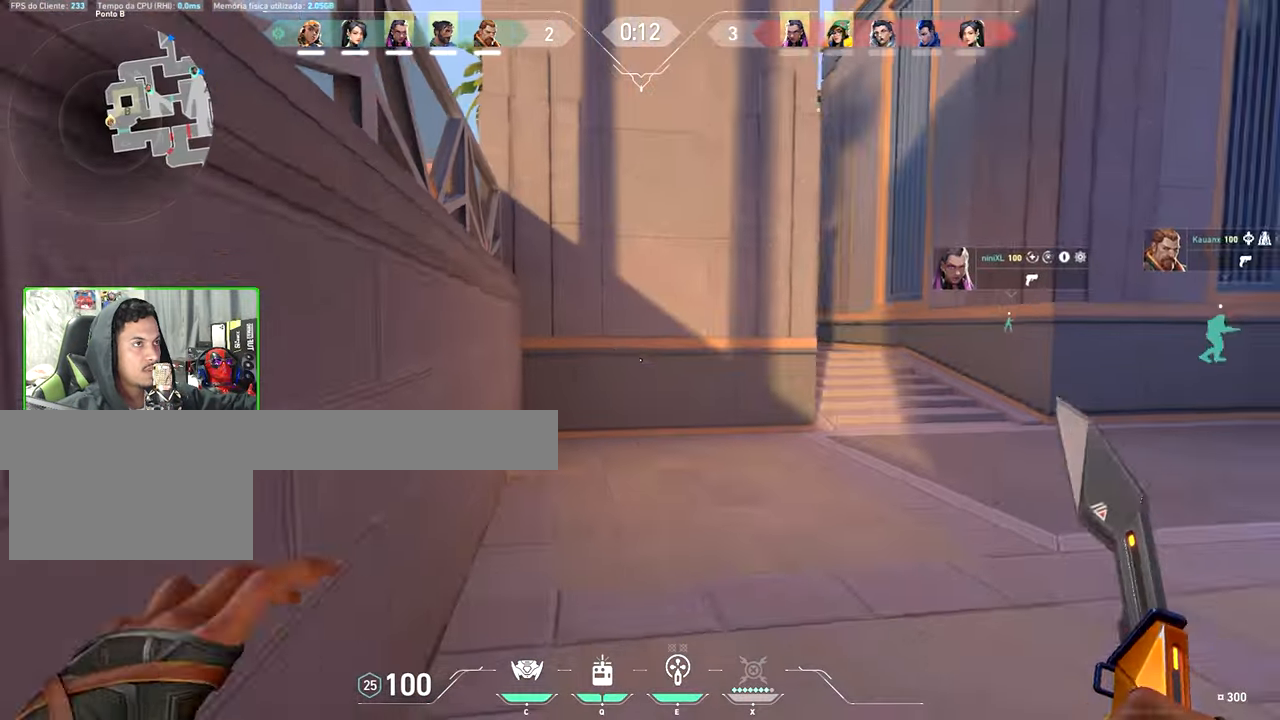
{"keys": ["w"], "mouse": [], "events": []}
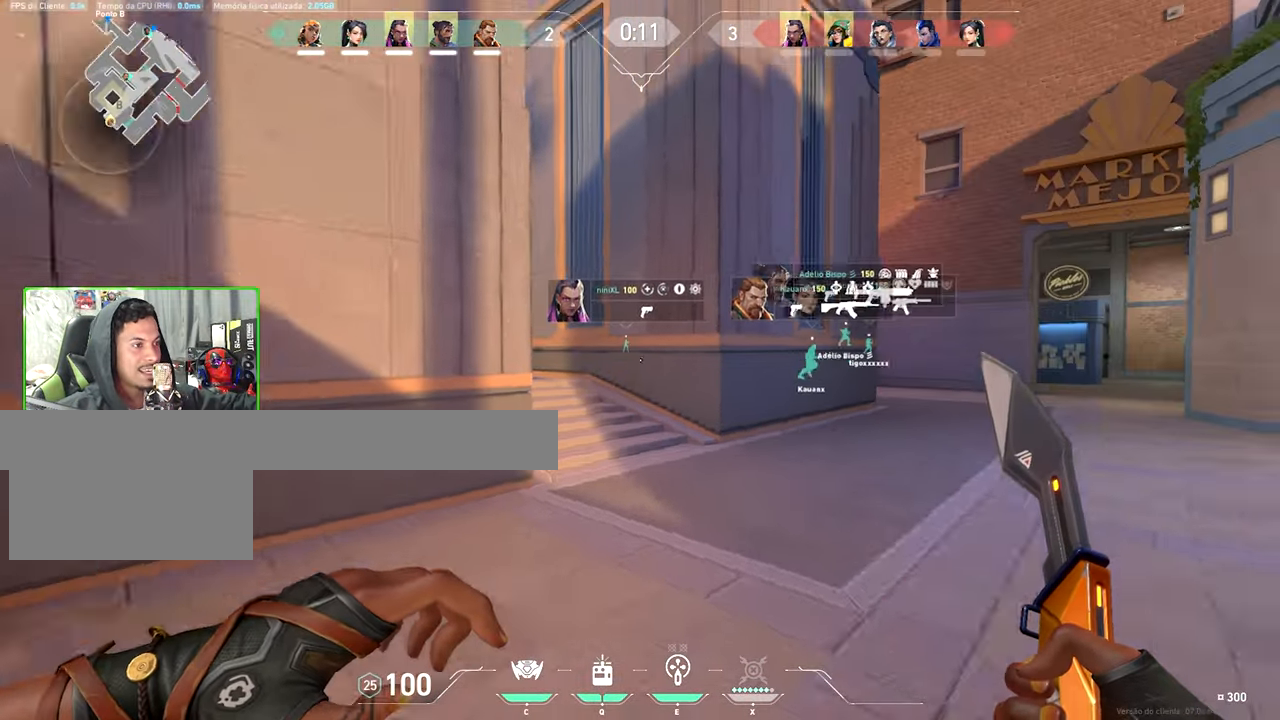
{"keys": ["tab", "w"], "mouse": [], "events": [[484, "tab", "down"]]}
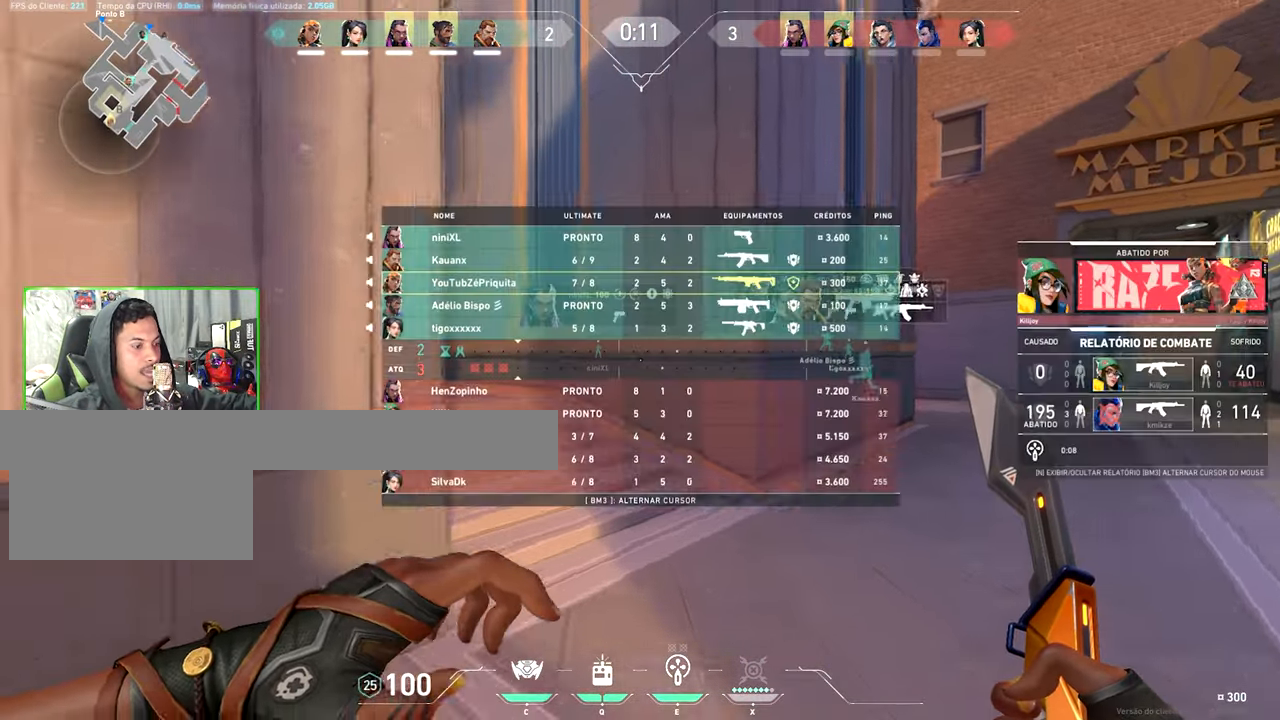
{"keys": ["w"], "mouse": [], "events": [[500, "tab", "up"]]}
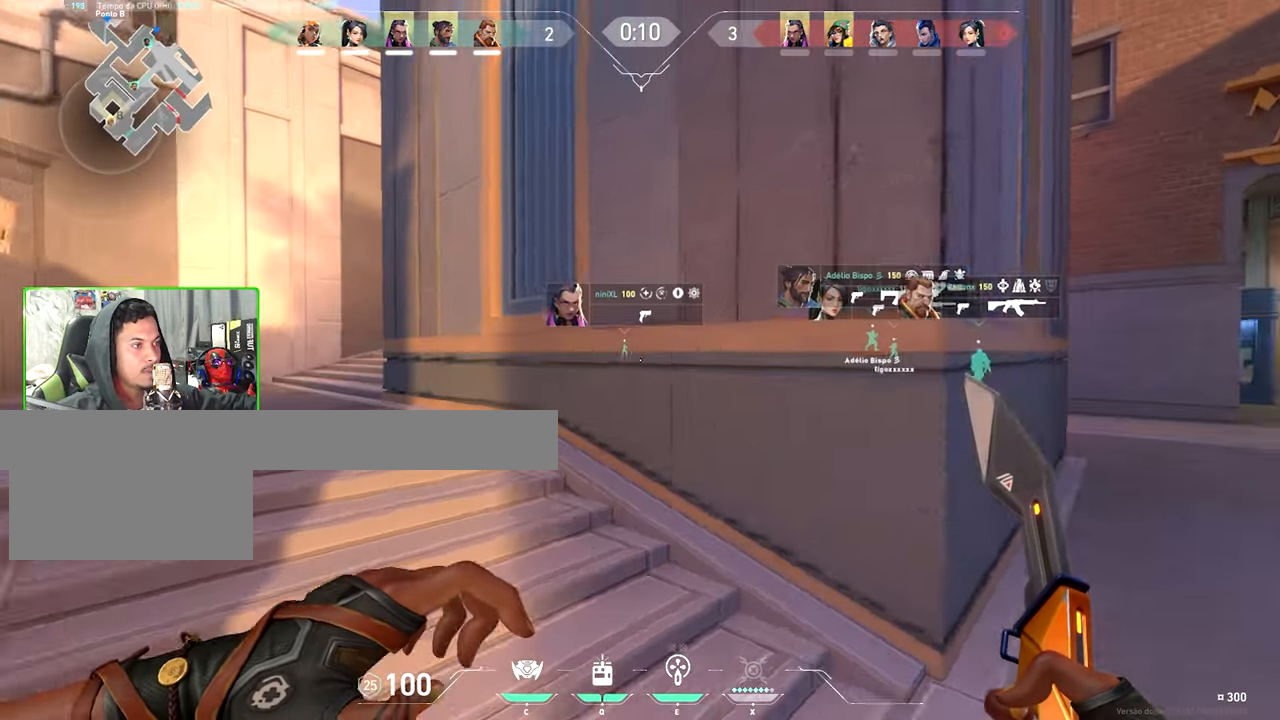
{"keys": ["d"], "mouse": [], "events": [[134, "tab", "down"], [284, "mouse_left", "down"], [367, "w", "up"], [417, "d", "down"], [417, "mouse_left", "up"], [417, "tab", "up"]]}
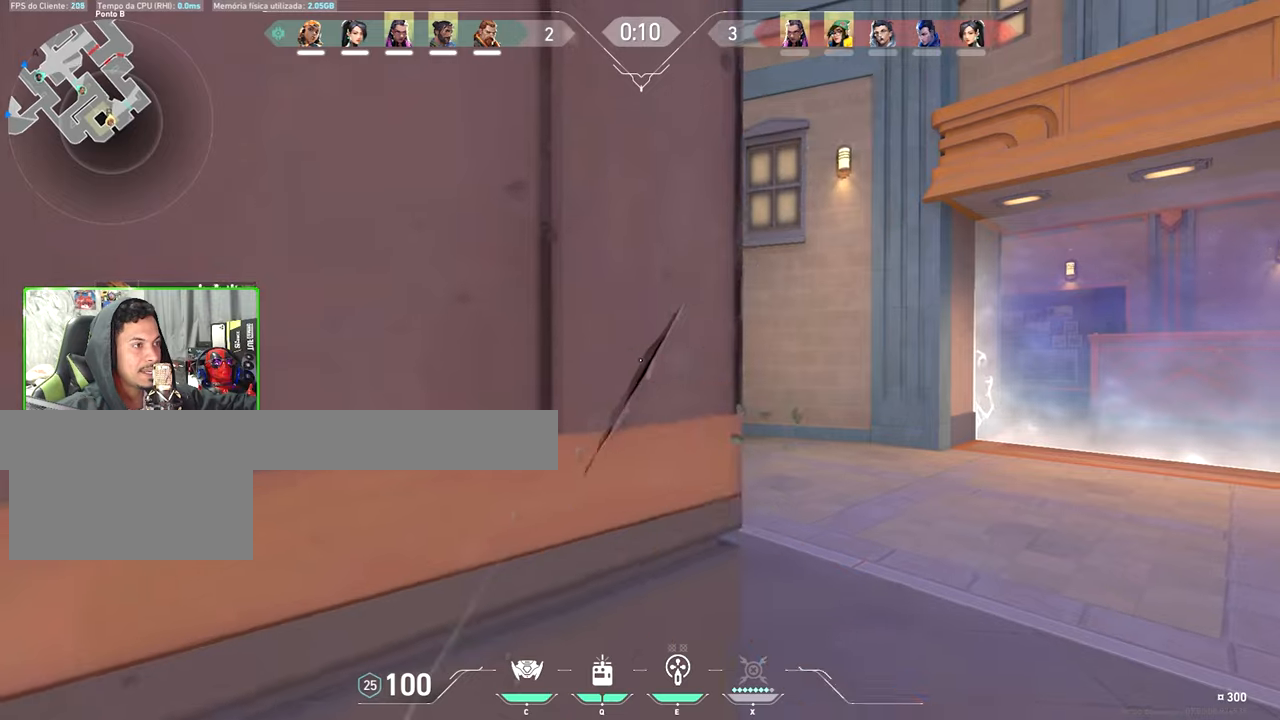
{"keys": ["a", "d"], "mouse": [], "events": [[466, "a", "down"]]}